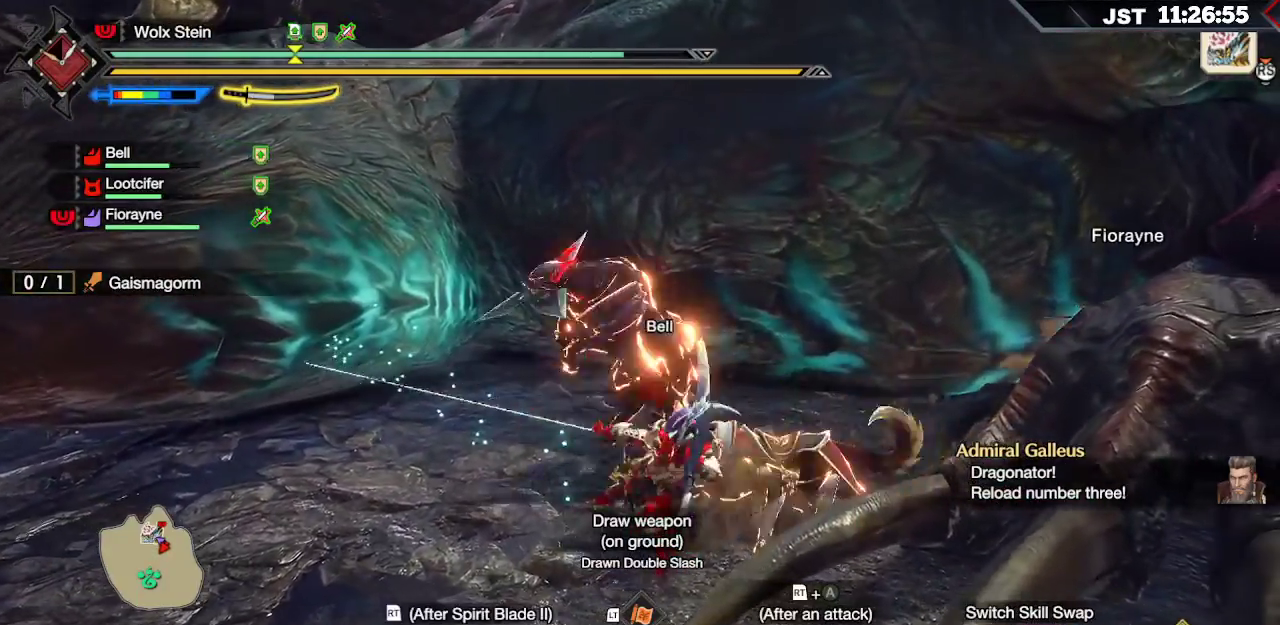
Gameplay with a controller (Xbox layout); each line is a JSON object with the inputs held at the frame after it (dt_ms = milliseconds from this image to that frame). "events" lists button and stick changes between this image and that frame as [ms after this image, input, new state], when the widget could be followed in between. Not read: L3.
{"dt_ms": 500, "buttons": [], "left_stick": "left", "right_stick": "center", "events": []}
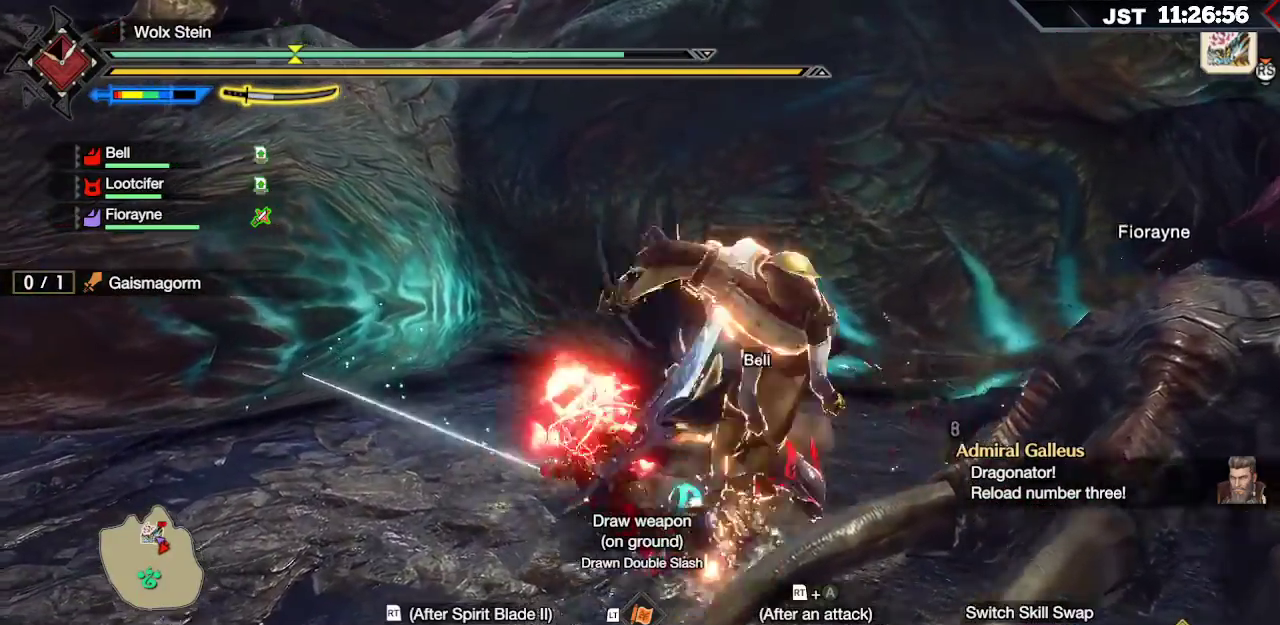
{"dt_ms": 500, "buttons": [], "left_stick": "left", "right_stick": "center", "events": []}
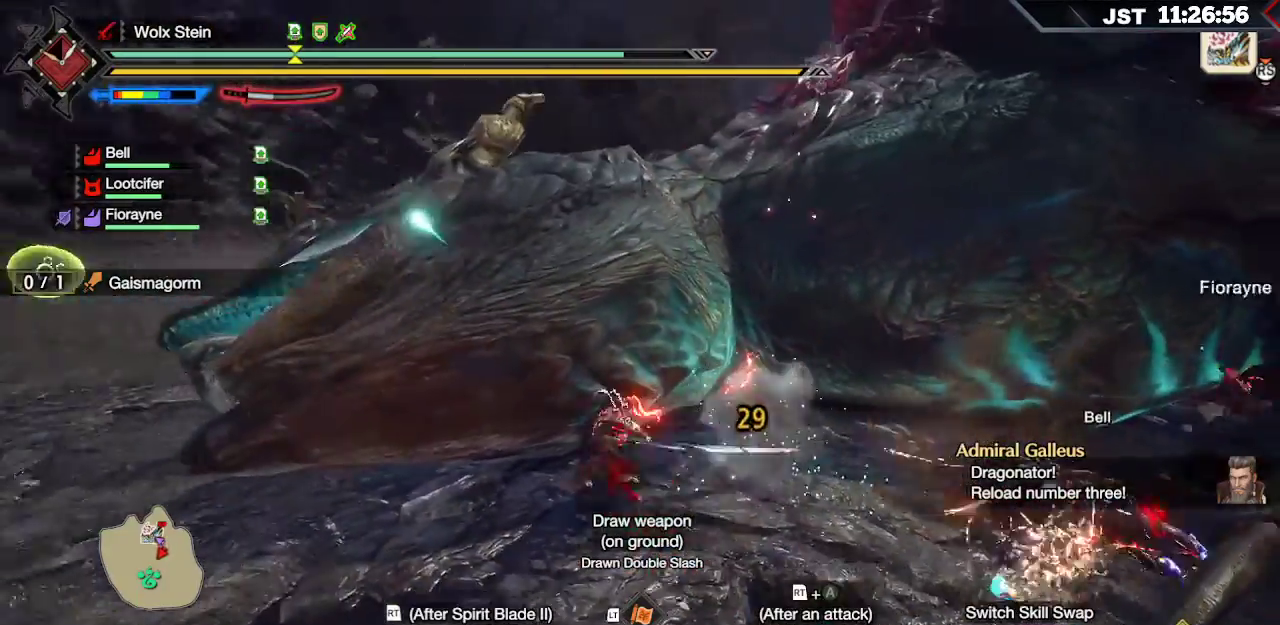
{"dt_ms": 500, "buttons": ["R2"], "left_stick": "up-left", "right_stick": "center", "events": [[33, "left_stick", "up-left"], [383, "R2", "down"]]}
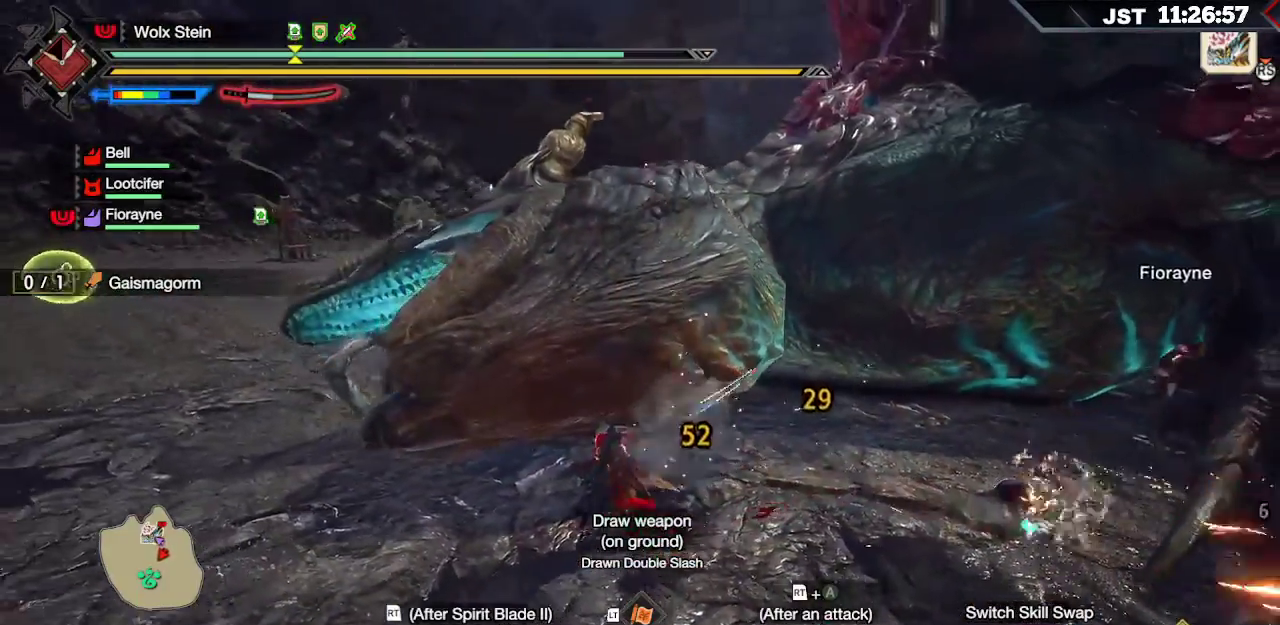
{"dt_ms": 500, "buttons": ["A", "R2"], "left_stick": "up-left", "right_stick": "center", "events": [[117, "A", "down"], [233, "A", "up"], [300, "A", "down"], [383, "A", "up"], [450, "A", "down"]]}
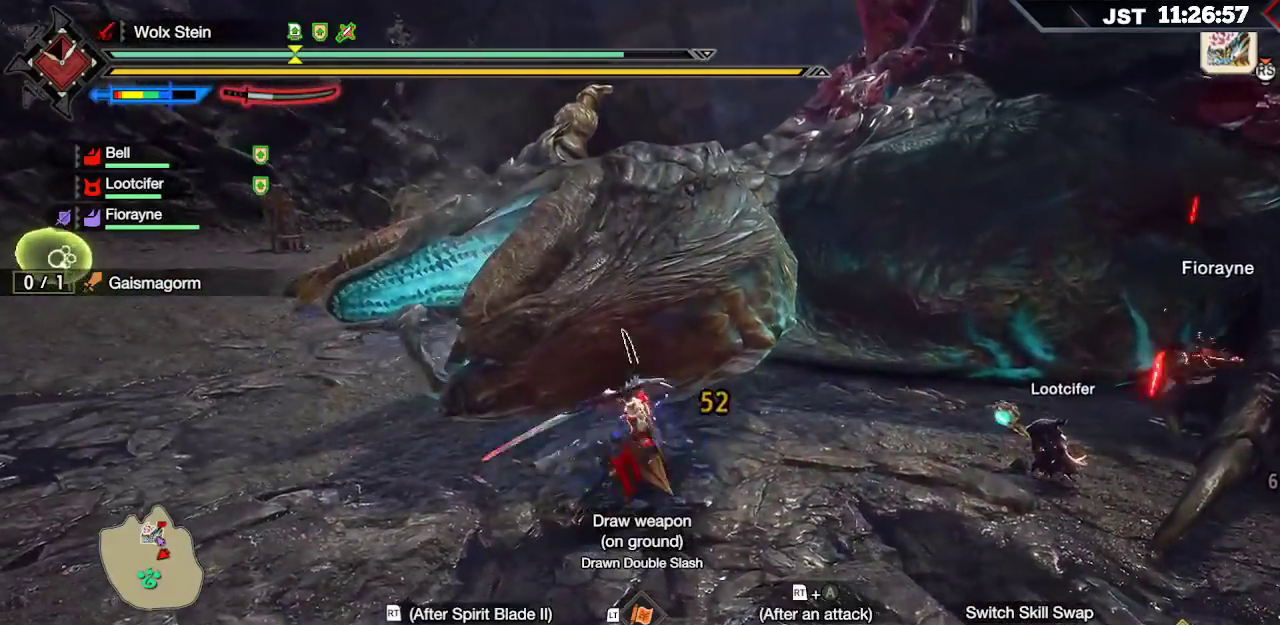
{"dt_ms": 500, "buttons": [], "left_stick": "up-left", "right_stick": "center", "events": [[17, "A", "up"], [83, "A", "down"], [183, "A", "up"], [217, "R2", "up"], [383, "Y", "down"], [450, "Y", "up"]]}
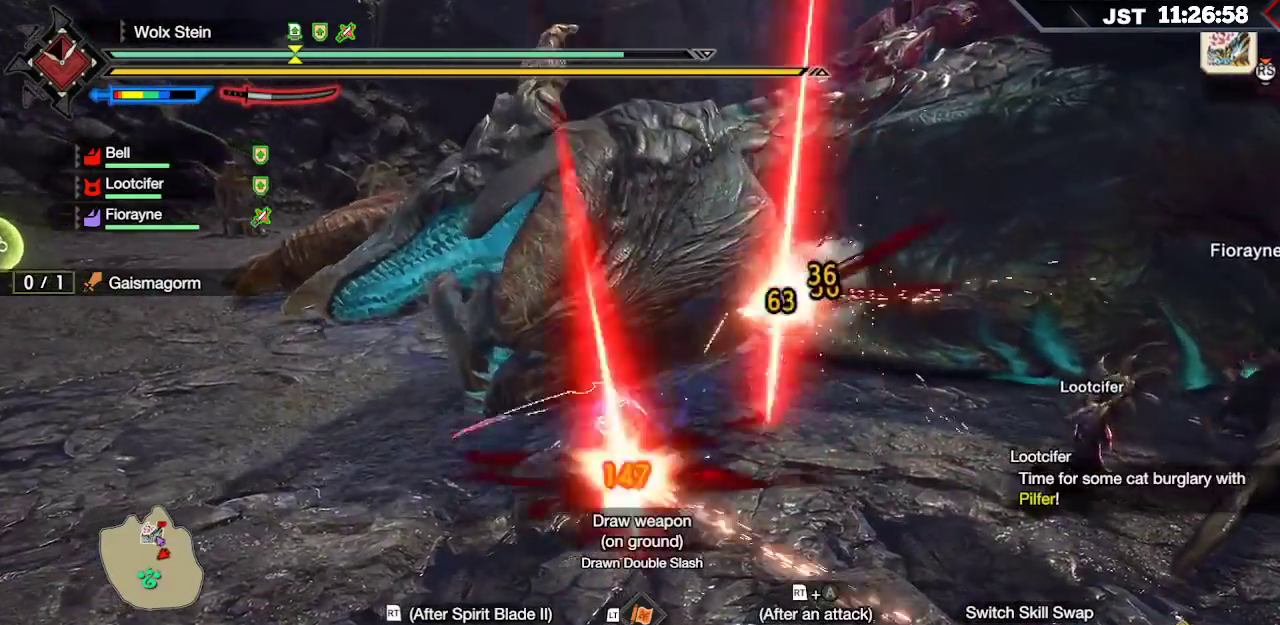
{"dt_ms": 500, "buttons": ["B", "Y"], "left_stick": "up-left", "right_stick": "center", "events": [[33, "Y", "down"], [100, "Y", "up"], [200, "B", "down"], [217, "Y", "down"], [350, "Y", "up"], [367, "B", "up"], [433, "B", "down"], [450, "Y", "down"]]}
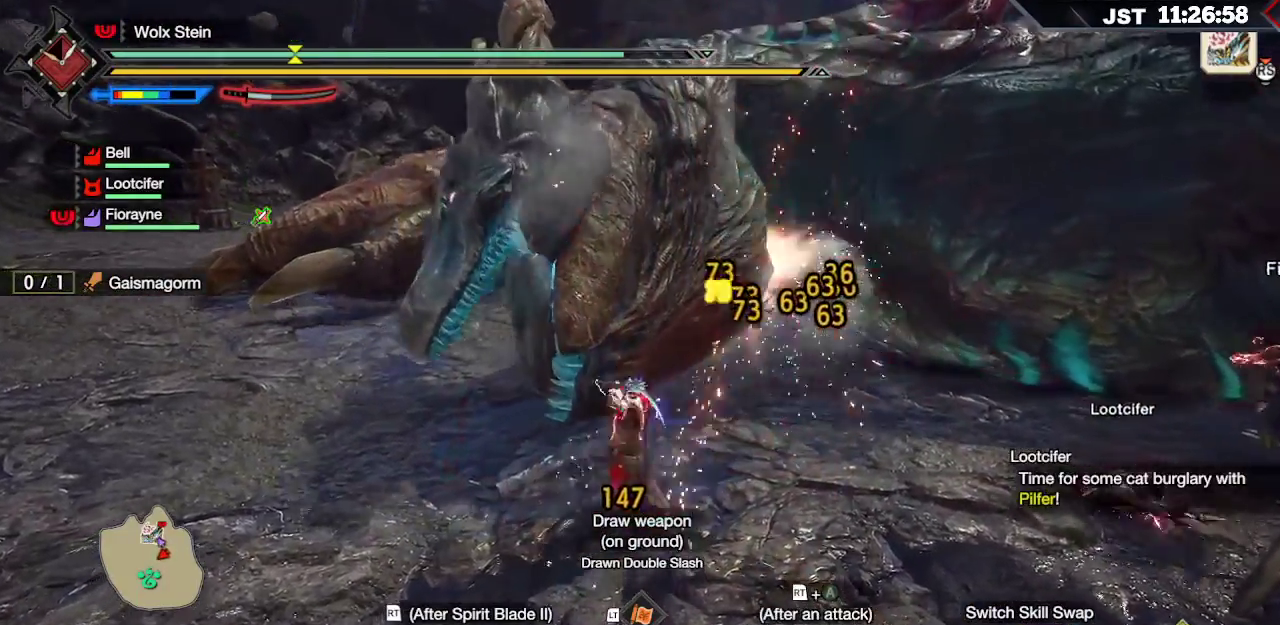
{"dt_ms": 500, "buttons": [], "left_stick": "up", "right_stick": "center", "events": [[67, "B", "up"], [67, "Y", "up"], [133, "B", "down"], [150, "Y", "down"], [300, "Y", "up"], [300, "left_stick", "up"], [317, "B", "up"]]}
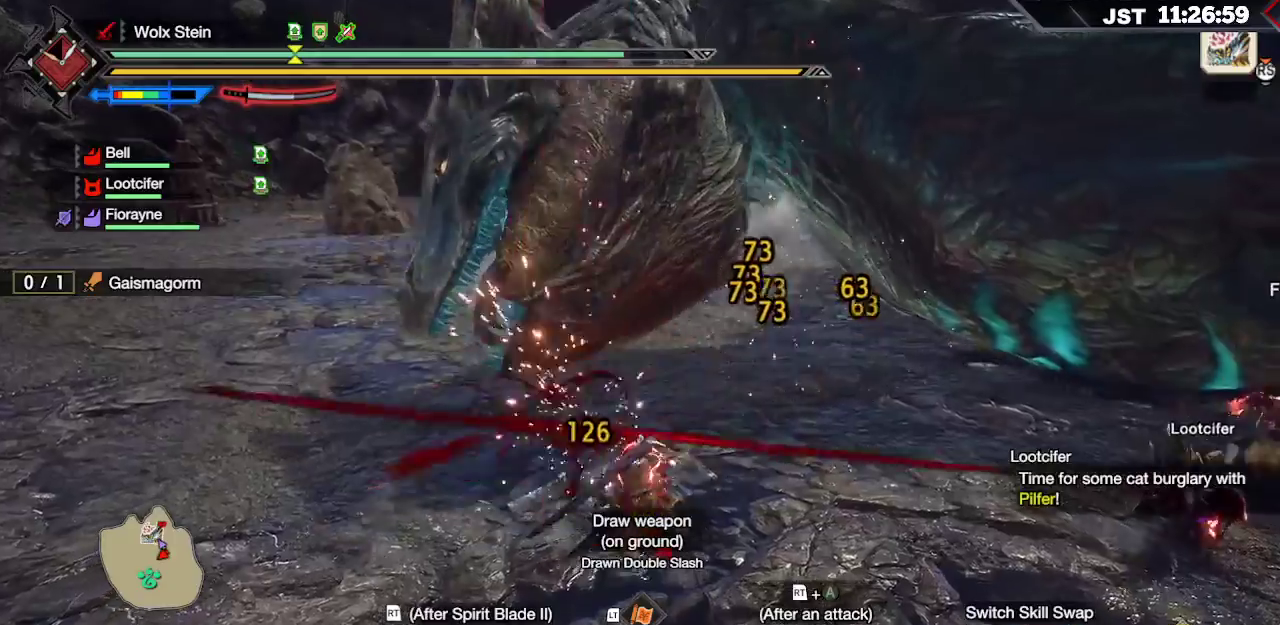
{"dt_ms": 500, "buttons": [], "left_stick": "right", "right_stick": "center", "events": [[317, "left_stick", "up-right"], [500, "left_stick", "right"]]}
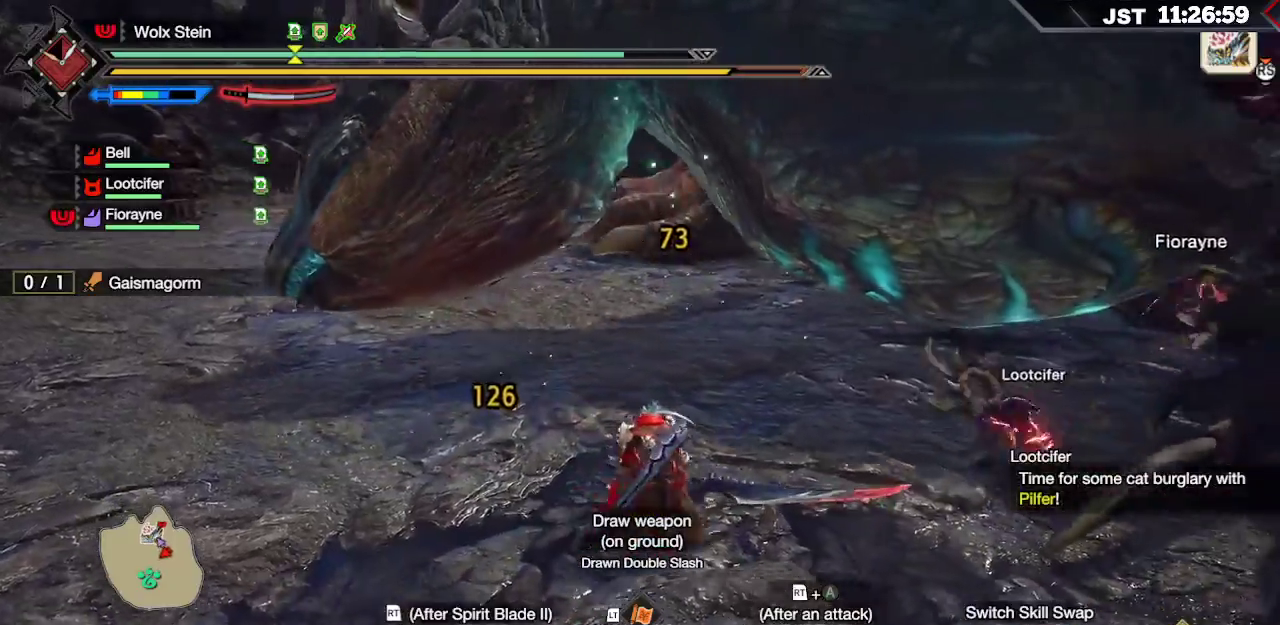
{"dt_ms": 500, "buttons": ["B"], "left_stick": "right", "right_stick": "center", "events": [[283, "B", "down"], [383, "B", "up"], [483, "B", "down"]]}
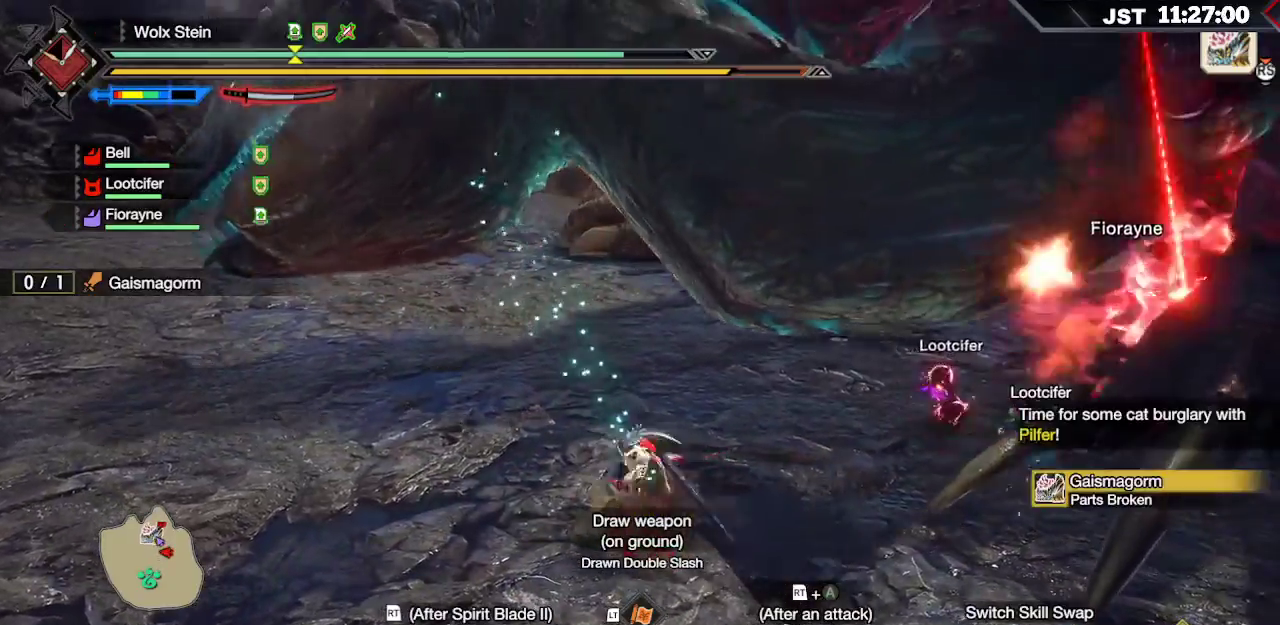
{"dt_ms": 500, "buttons": [], "left_stick": "right", "right_stick": "center", "events": [[117, "B", "up"]]}
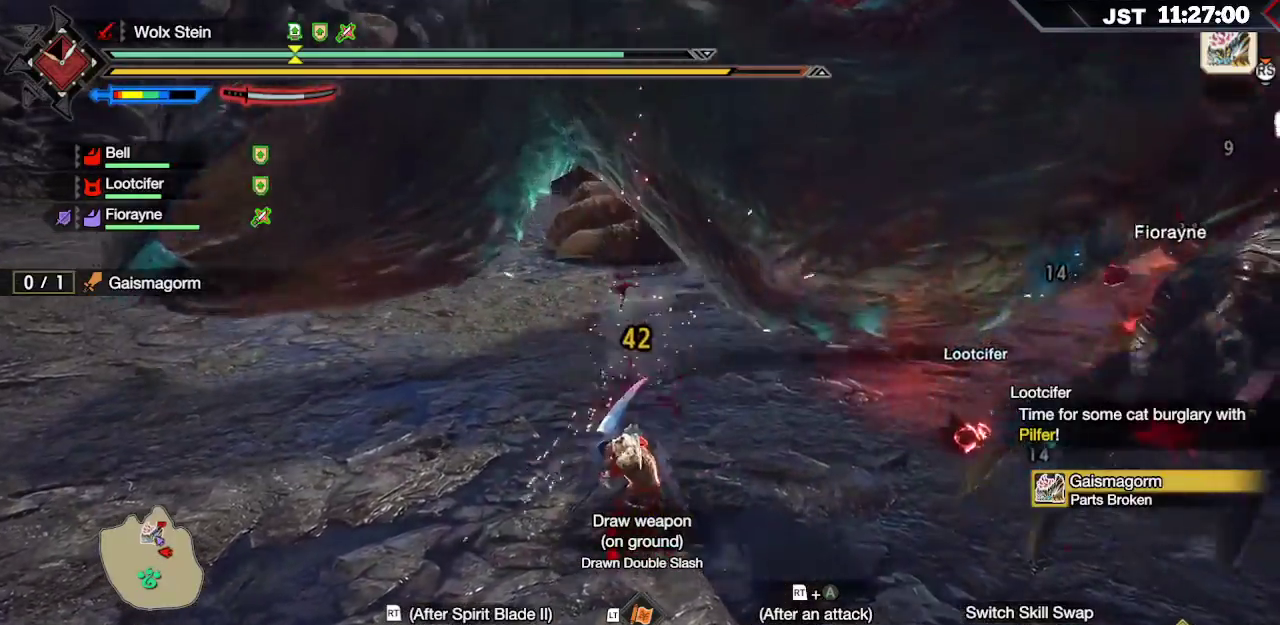
{"dt_ms": 500, "buttons": [], "left_stick": "down", "right_stick": "center", "events": [[167, "left_stick", "down-right"], [317, "left_stick", "down"]]}
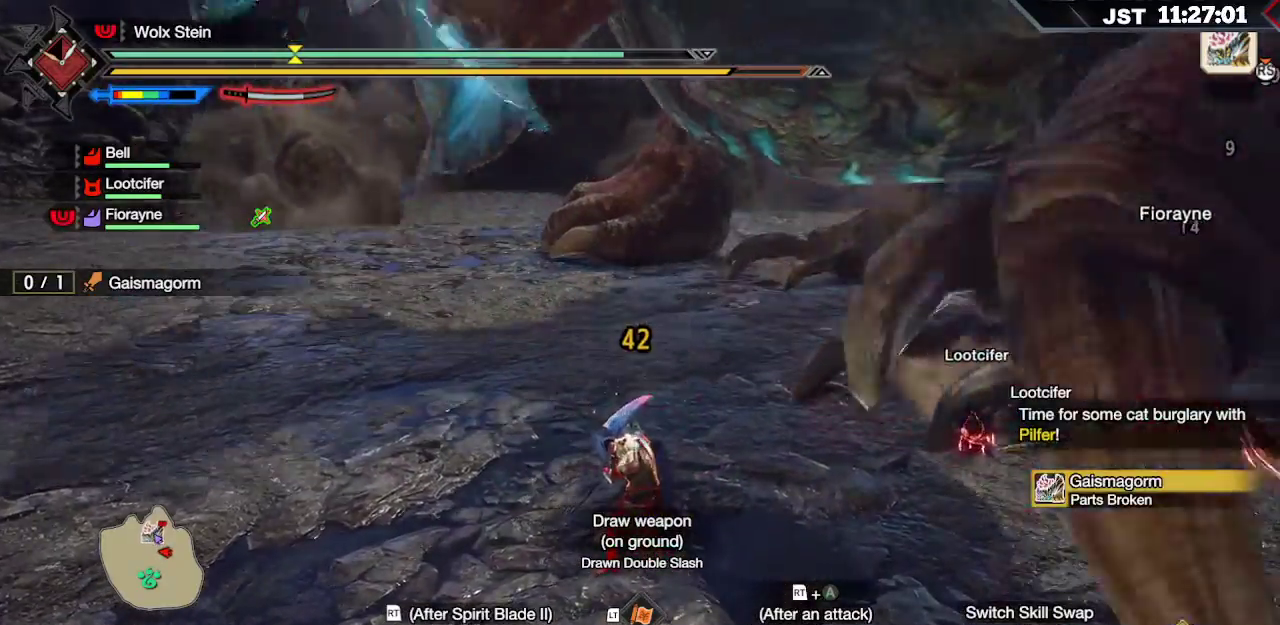
{"dt_ms": 500, "buttons": ["R1"], "left_stick": "down", "right_stick": "center", "events": [[17, "R1", "down"]]}
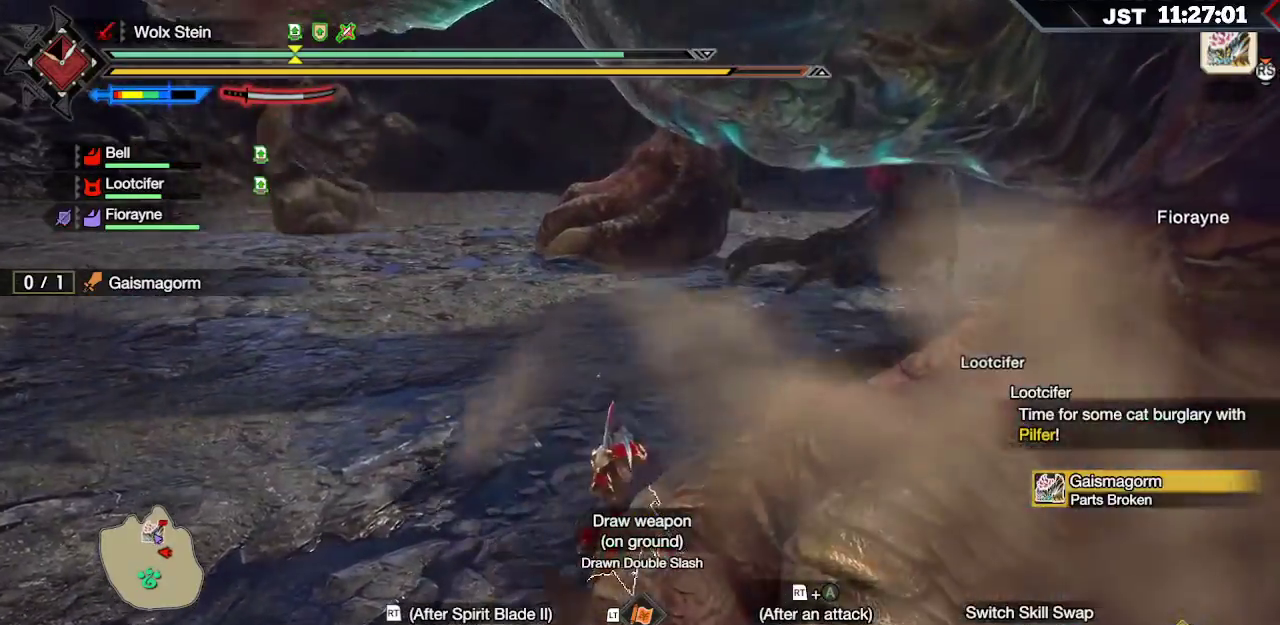
{"dt_ms": 500, "buttons": ["R1"], "left_stick": "down-left", "right_stick": "right", "events": [[117, "left_stick", "down-left"], [467, "right_stick", "right"]]}
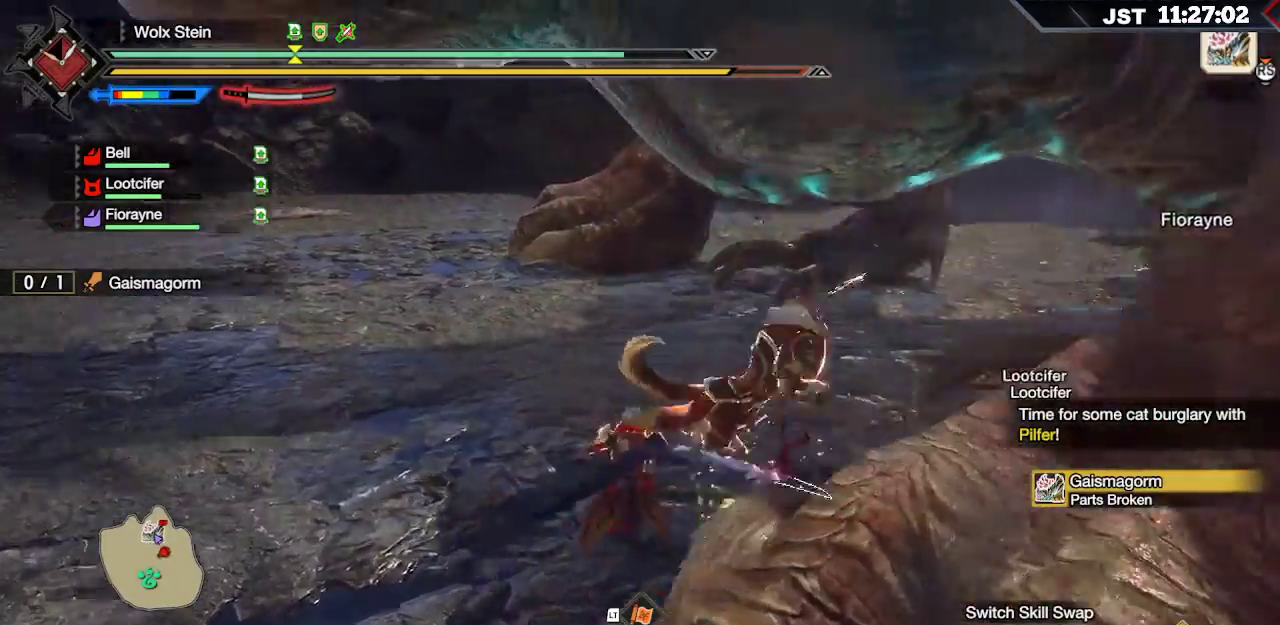
{"dt_ms": 500, "buttons": ["R1"], "left_stick": "down", "right_stick": "center", "events": [[117, "right_stick", "center"], [367, "left_stick", "down"]]}
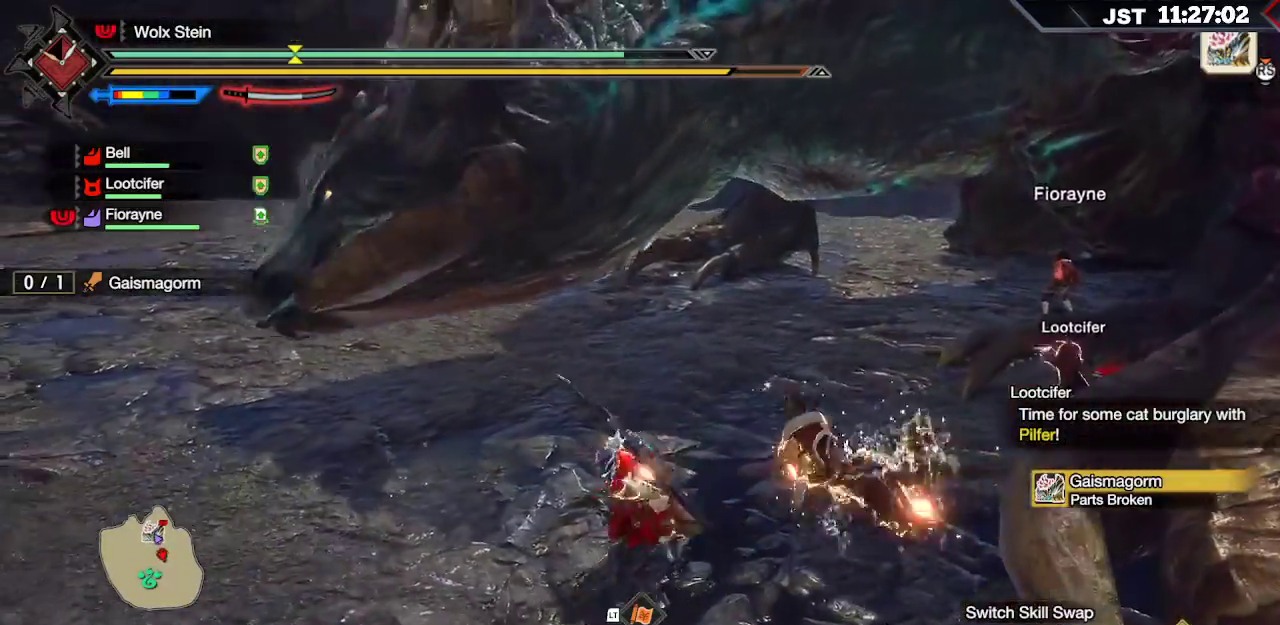
{"dt_ms": 500, "buttons": ["B"], "left_stick": "down", "right_stick": "center", "events": [[83, "R1", "up"], [133, "B", "down"]]}
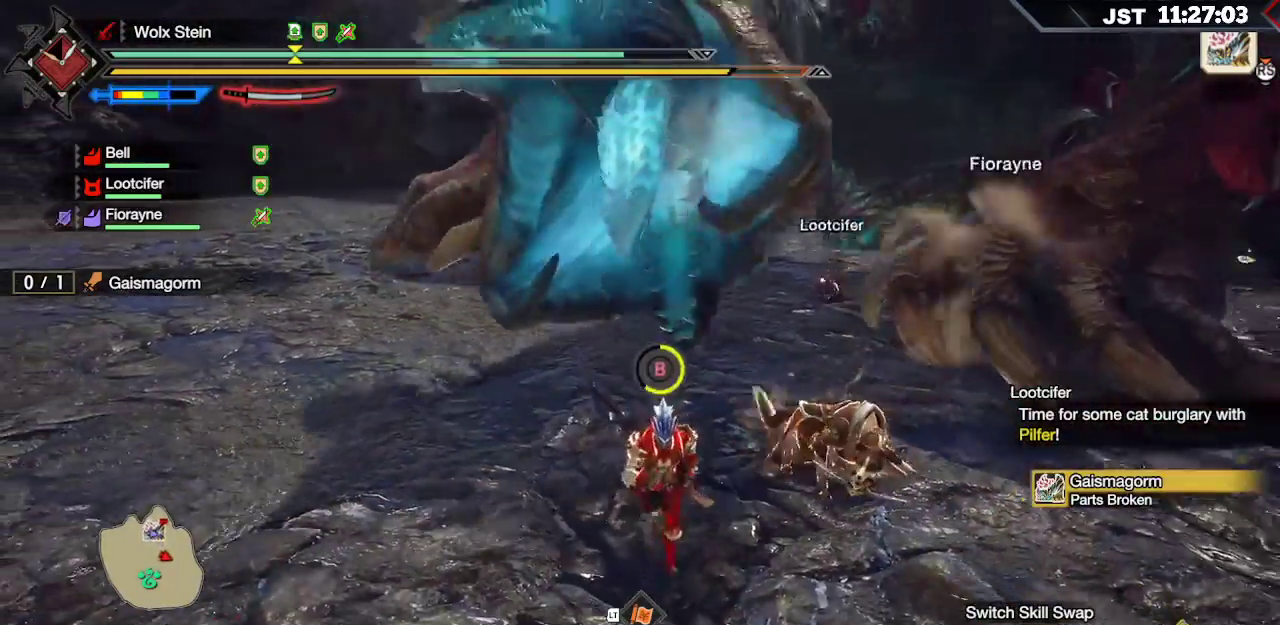
{"dt_ms": 500, "buttons": ["B"], "left_stick": "down", "right_stick": "center", "events": []}
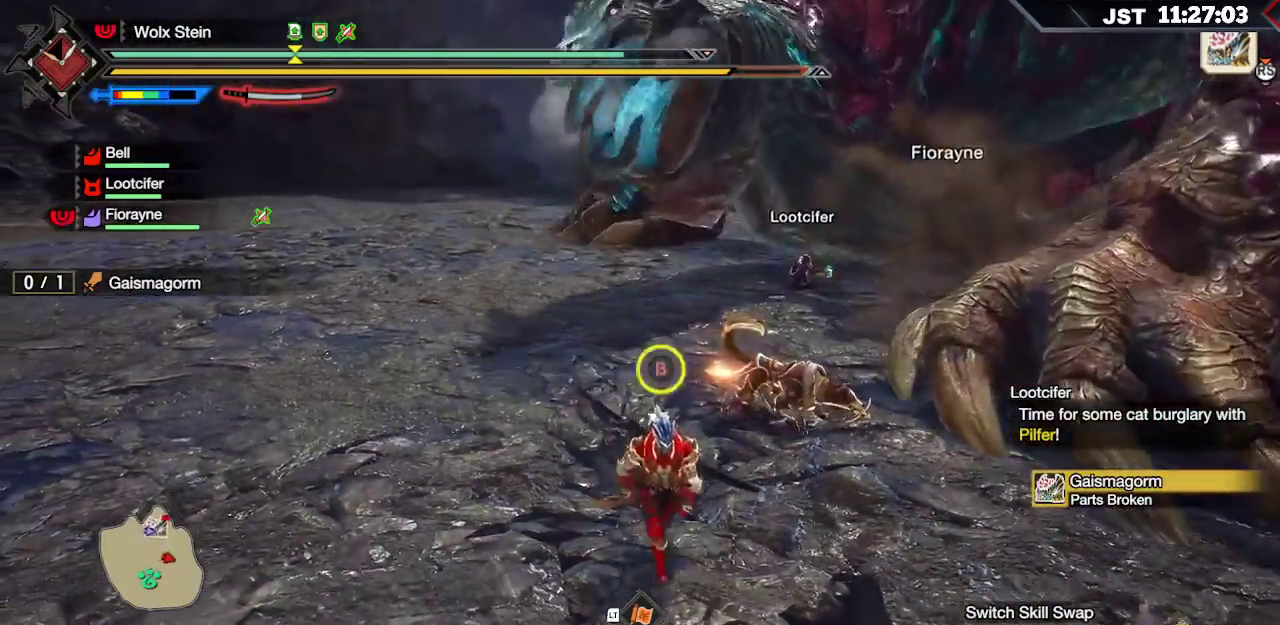
{"dt_ms": 1000, "buttons": ["R1"], "left_stick": "down-right", "right_stick": "center"}
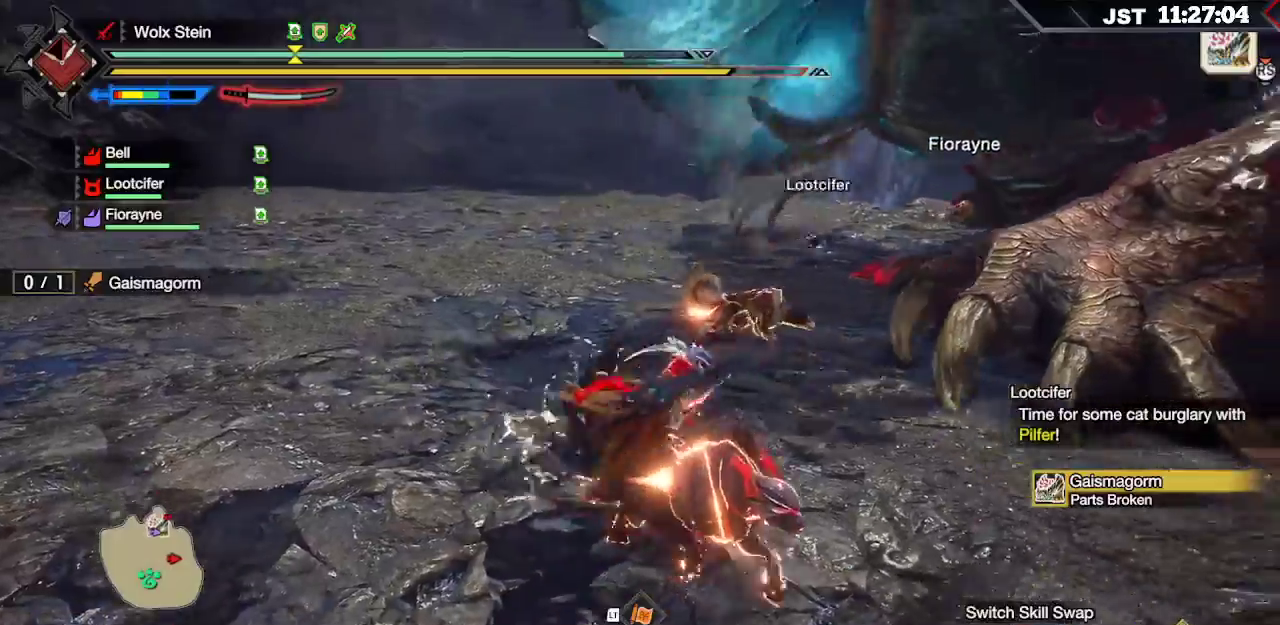
{"dt_ms": 500, "buttons": ["R1"], "left_stick": "down-right", "right_stick": "center", "events": []}
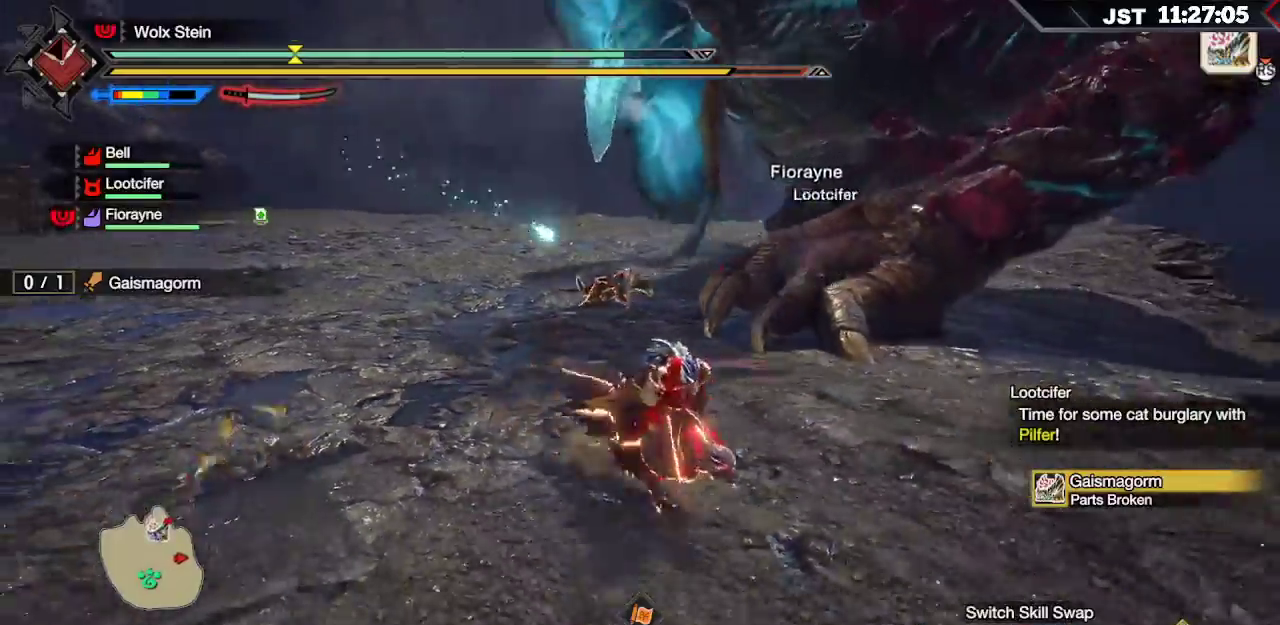
{"dt_ms": 500, "buttons": ["L1", "R1"], "left_stick": "down-right", "right_stick": "center", "events": [[183, "L1", "down"]]}
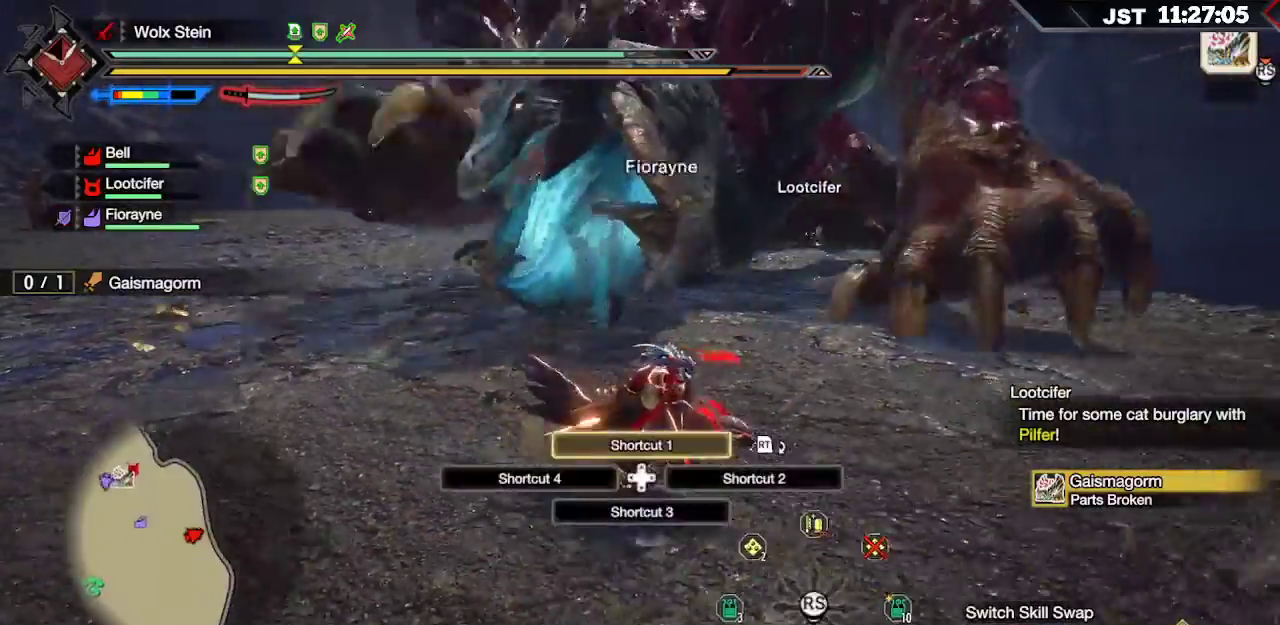
{"dt_ms": 500, "buttons": ["R1", "R2"], "left_stick": "down-right", "right_stick": "center", "events": [[400, "L1", "up"], [450, "R2", "down"]]}
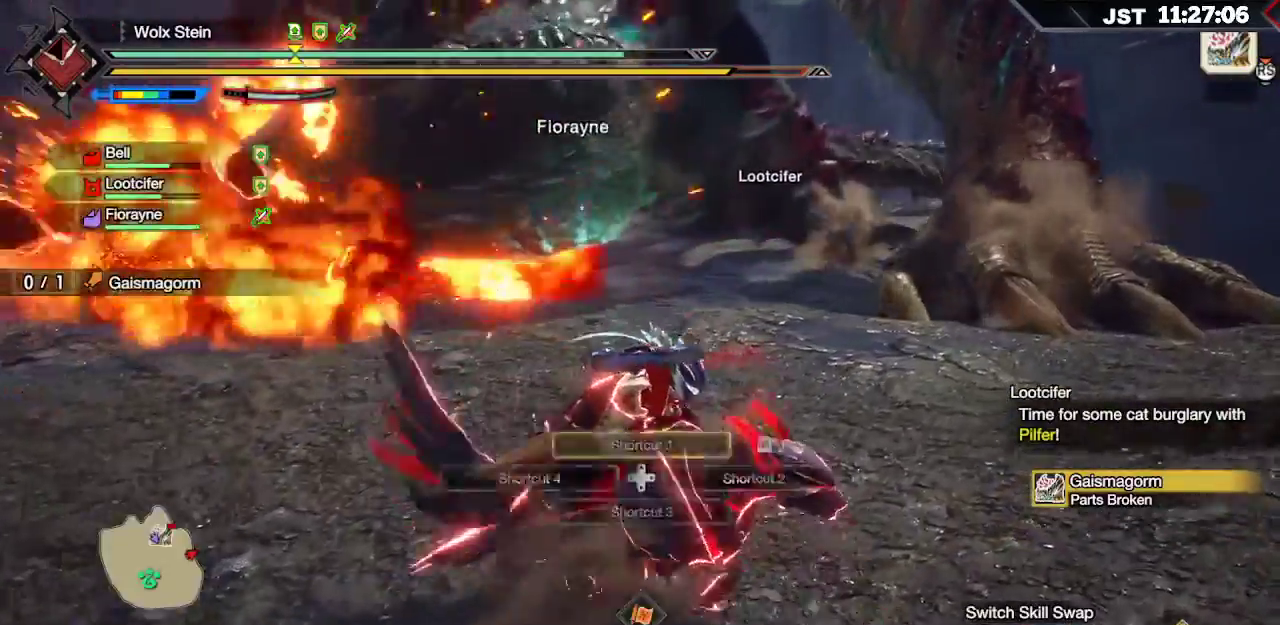
{"dt_ms": 500, "buttons": ["R1"], "left_stick": "right", "right_stick": "center", "events": [[83, "R2", "up"], [200, "left_stick", "right"]]}
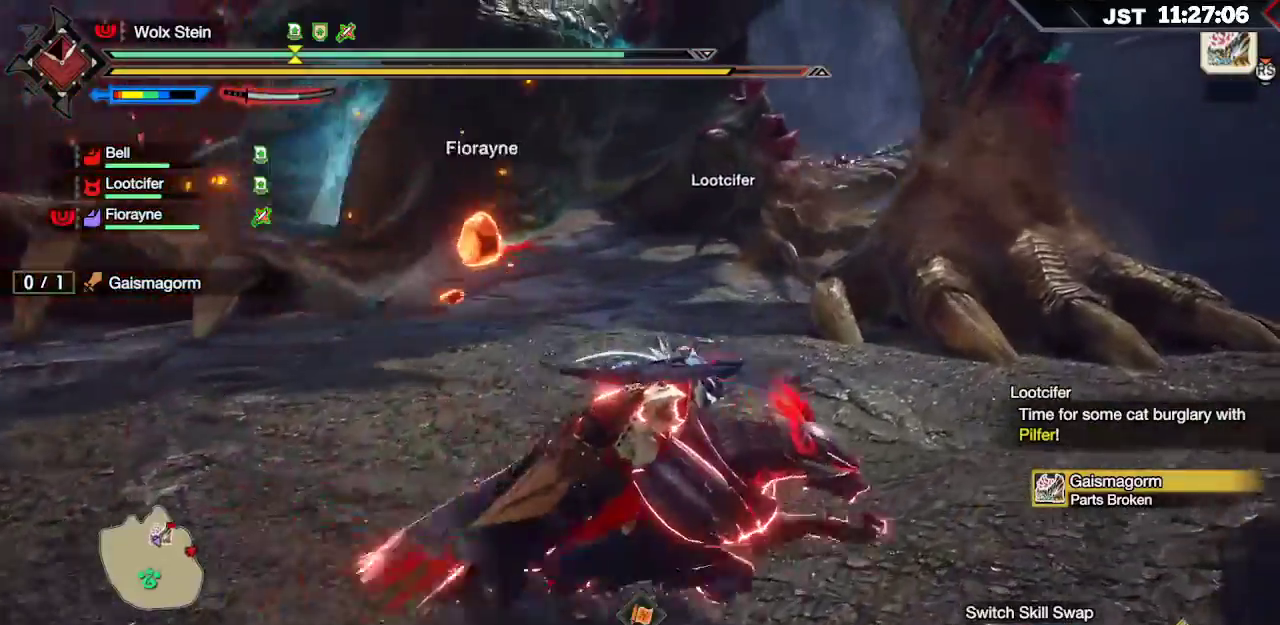
{"dt_ms": 500, "buttons": ["L1", "R1"], "left_stick": "left", "right_stick": "center"}
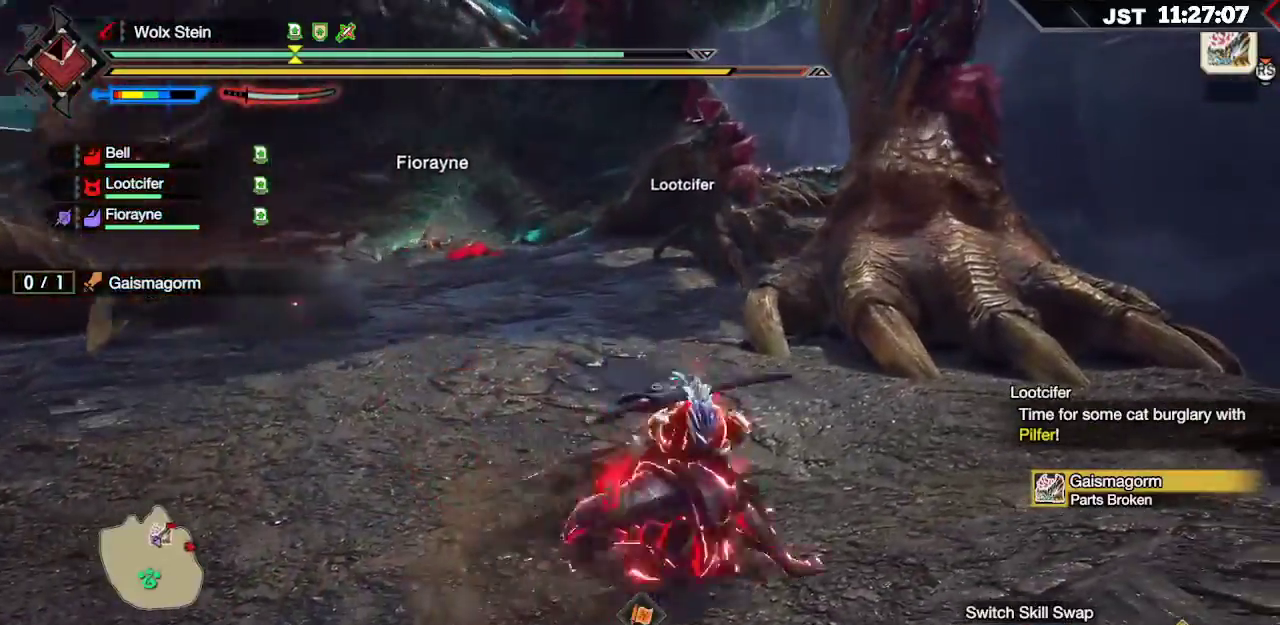
{"dt_ms": 500, "buttons": ["L1", "R1"], "left_stick": "left", "right_stick": "up", "events": [[467, "right_stick", "up"]]}
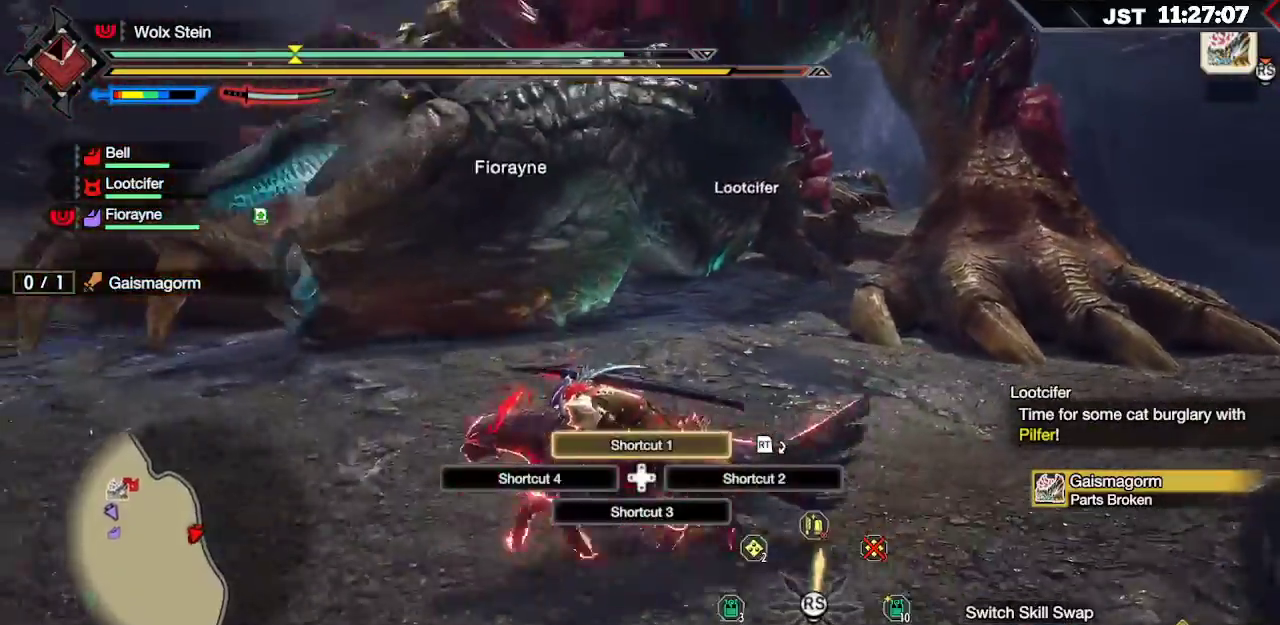
{"dt_ms": 500, "buttons": ["R1"], "left_stick": "left", "right_stick": "left", "events": [[67, "right_stick", "center"], [333, "L1", "up"], [500, "right_stick", "left"]]}
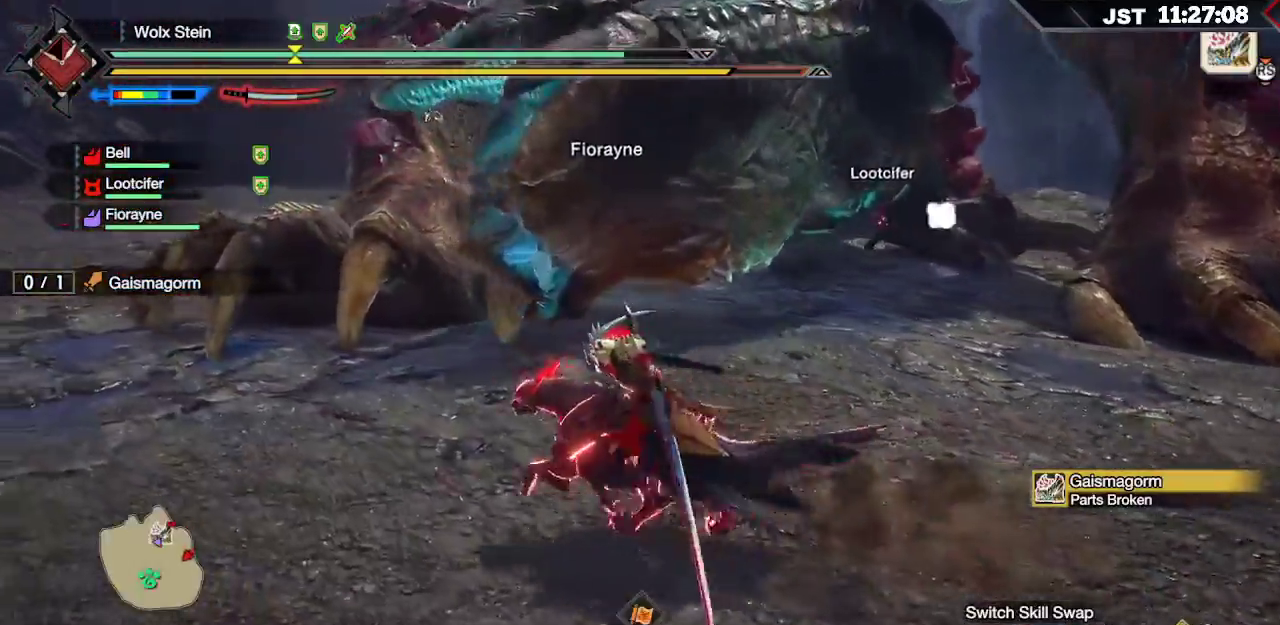
{"dt_ms": 500, "buttons": ["R1"], "left_stick": "up-left", "right_stick": "center", "events": [[217, "left_stick", "up-left"], [317, "right_stick", "center"]]}
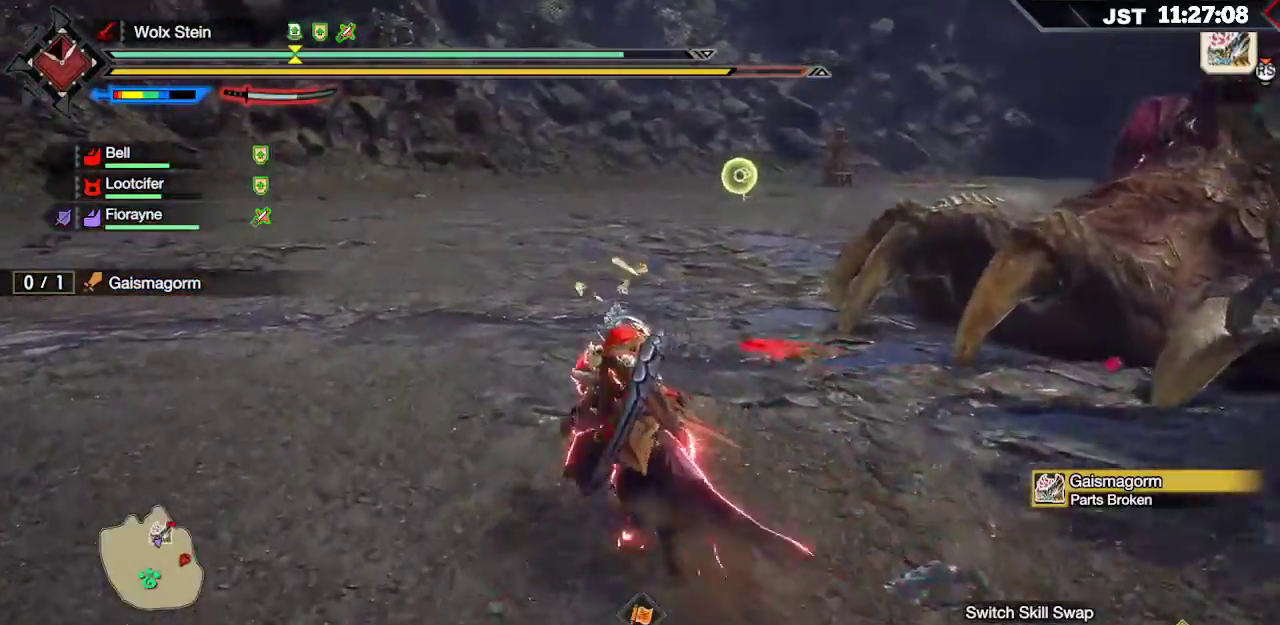
{"dt_ms": 500, "buttons": ["R1"], "left_stick": "up-left", "right_stick": "right", "events": [[500, "right_stick", "right"]]}
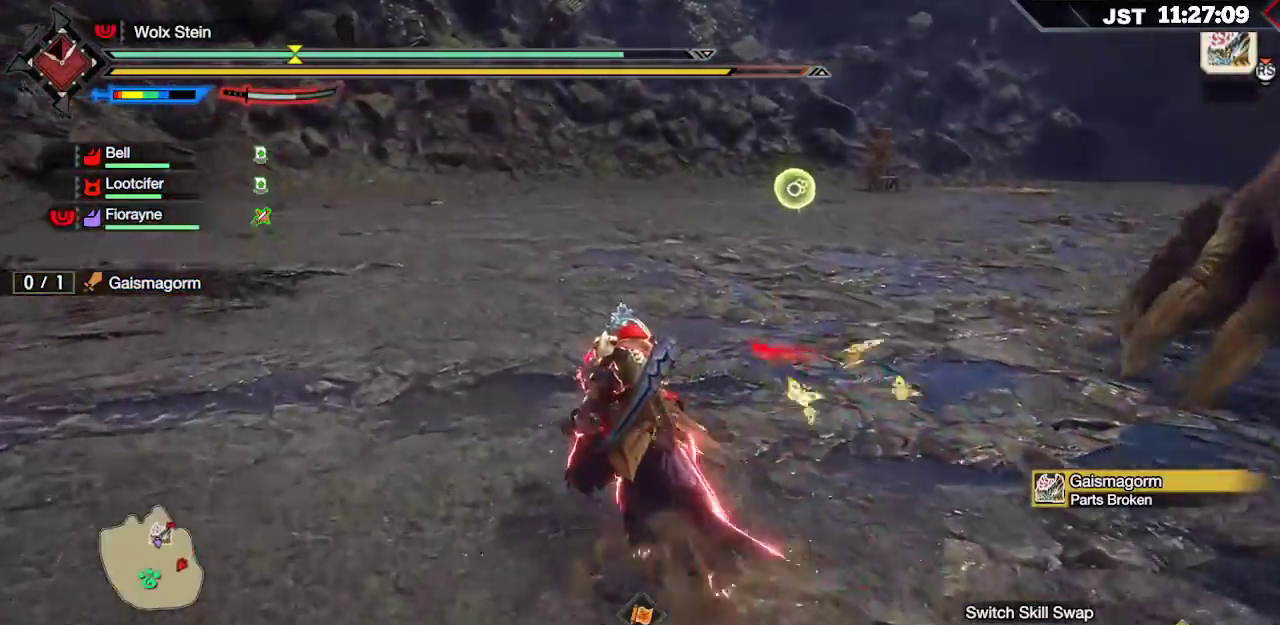
{"dt_ms": 500, "buttons": ["R1"], "left_stick": "up-left", "right_stick": "center"}
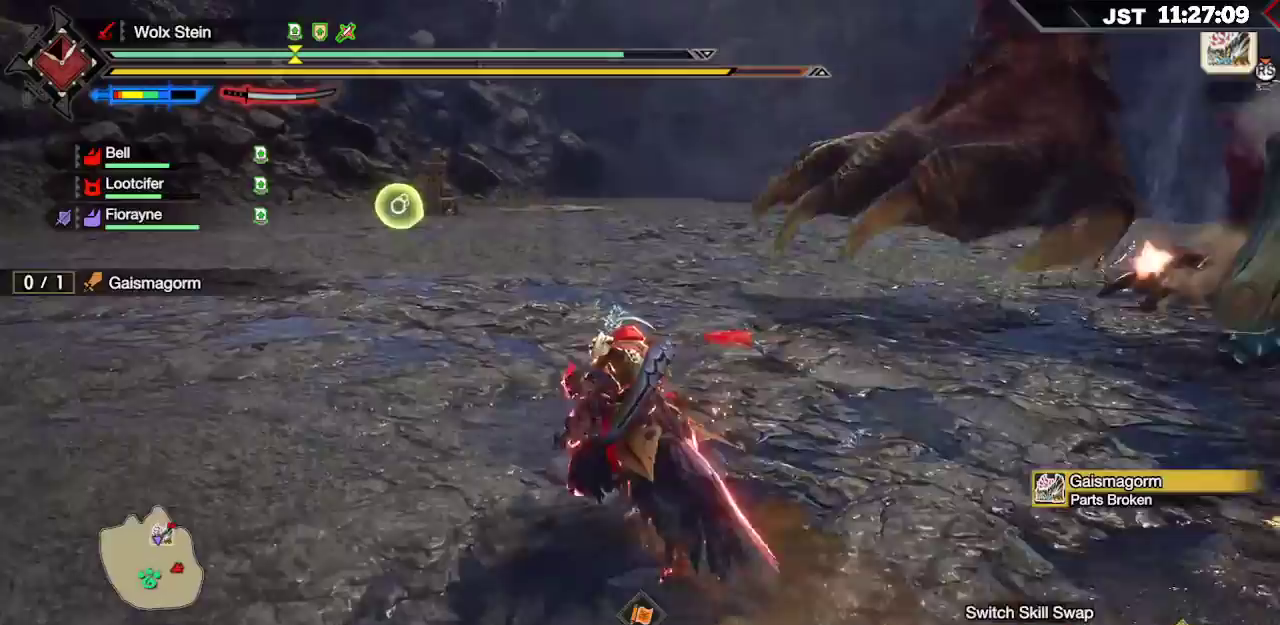
{"dt_ms": 500, "buttons": ["R1"], "left_stick": "up-left", "right_stick": "up-right", "events": [[367, "right_stick", "up-right"]]}
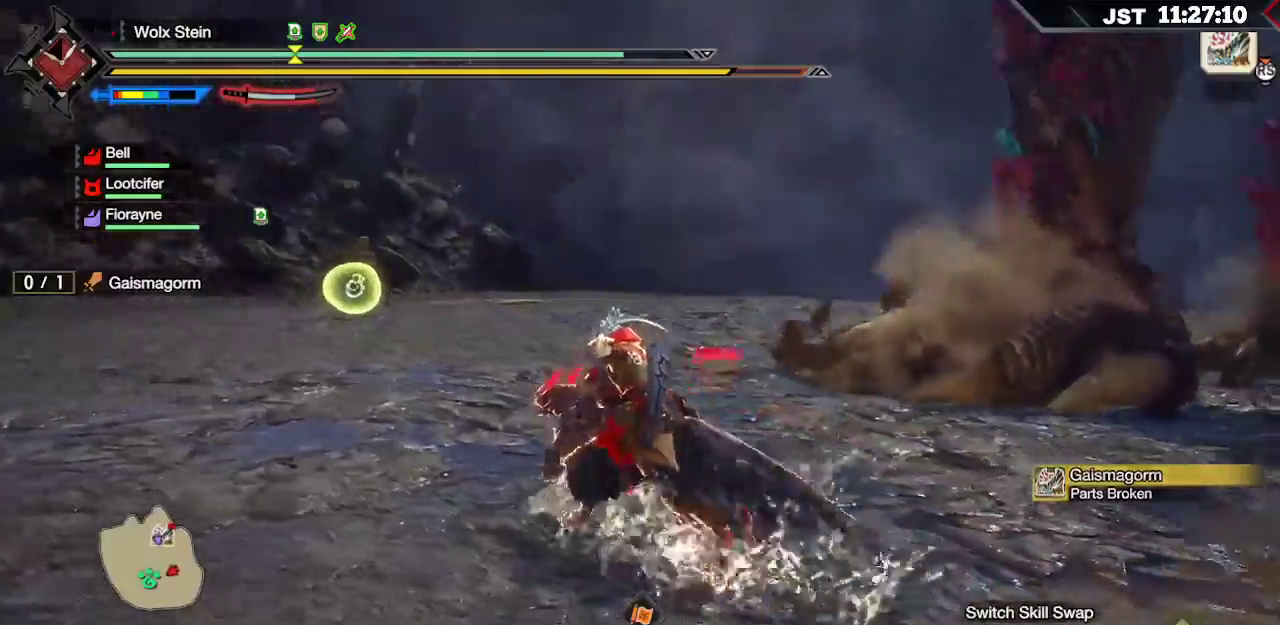
{"dt_ms": 500, "buttons": ["R1"], "left_stick": "up-left", "right_stick": "center", "events": [[133, "right_stick", "center"]]}